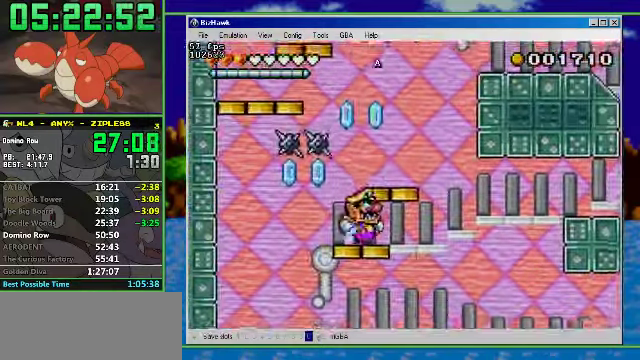
Gameplay with a controller (Nintendo layout); each line is a JSON object with the inputs held at the frame after it. "events" lists button and stick changes between this image and that frame as [ms after this image, input, new state], when the widget could be followed in between. Not read: L3 R3.
{"buttons": ["A", "DPAD_RIGHT"], "events": [[67, "DPAD_RIGHT", "down"], [200, "A", "up"], [333, "A", "down"]]}
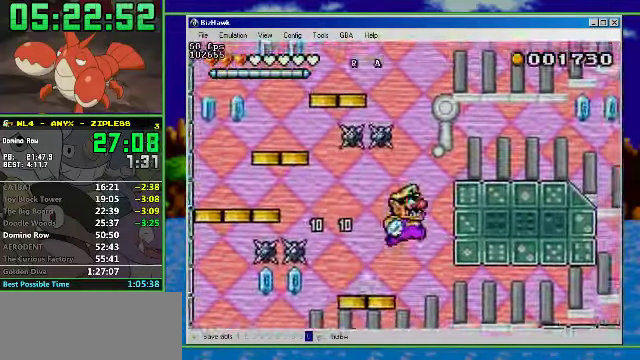
{"buttons": ["R1", "DPAD_RIGHT"], "events": [[33, "DPAD_LEFT", "down"], [67, "DPAD_RIGHT", "up"], [333, "DPAD_RIGHT", "down"], [367, "DPAD_LEFT", "up"], [500, "A", "up"], [500, "R1", "down"]]}
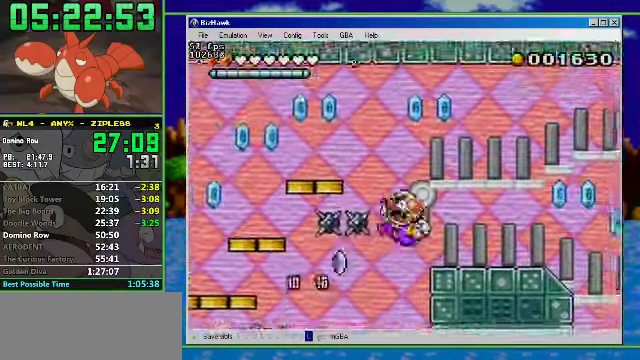
{"buttons": ["R1", "DPAD_RIGHT"], "events": []}
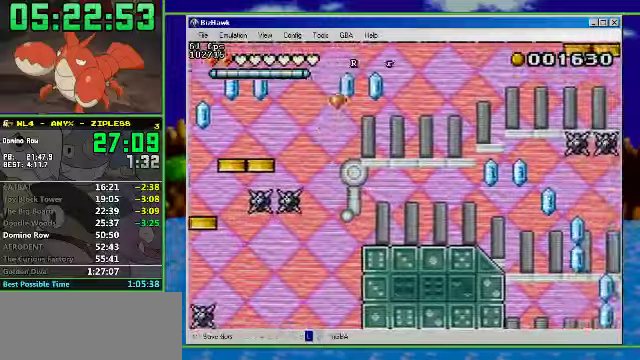
{"buttons": ["A", "R1", "DPAD_RIGHT"], "events": [[200, "A", "down"]]}
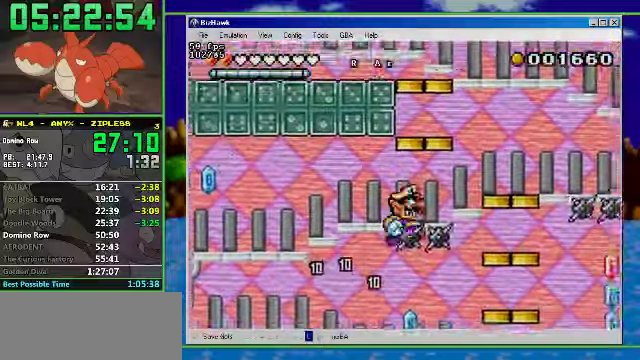
{"buttons": [], "events": [[166, "A", "up"], [166, "R1", "up"], [233, "A", "down"], [266, "DPAD_RIGHT", "up"], [500, "A", "up"]]}
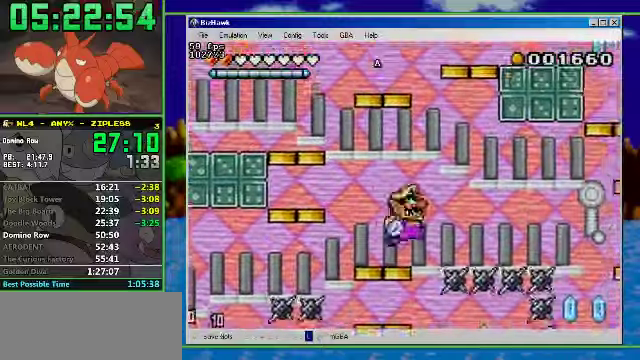
{"buttons": ["DPAD_LEFT"], "events": [[66, "DPAD_LEFT", "down"], [166, "A", "down"], [466, "A", "up"]]}
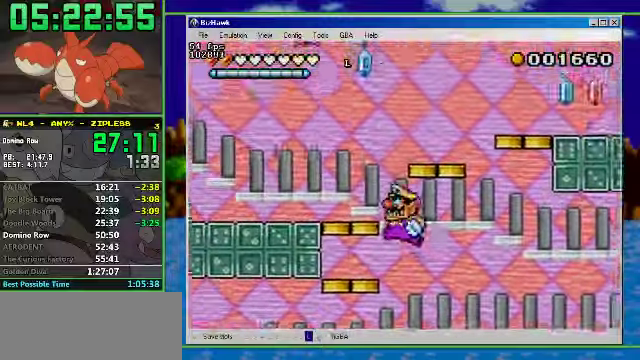
{"buttons": ["R1", "DPAD_LEFT"], "events": [[133, "A", "down"], [366, "R1", "down"], [400, "A", "up"]]}
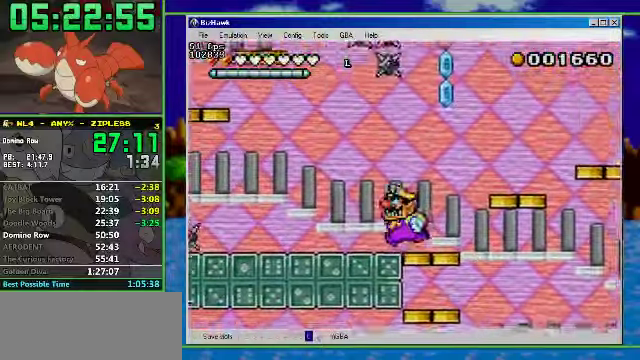
{"buttons": ["A", "R1", "DPAD_LEFT"], "events": [[366, "A", "down"]]}
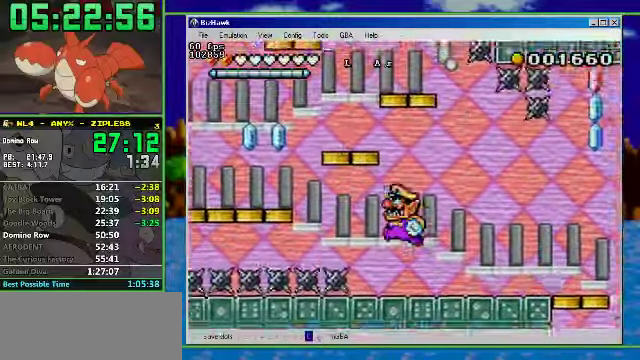
{"buttons": ["A", "DPAD_RIGHT"], "events": [[333, "A", "up"], [333, "R1", "up"], [366, "DPAD_RIGHT", "down"], [400, "A", "down"], [400, "DPAD_LEFT", "up"]]}
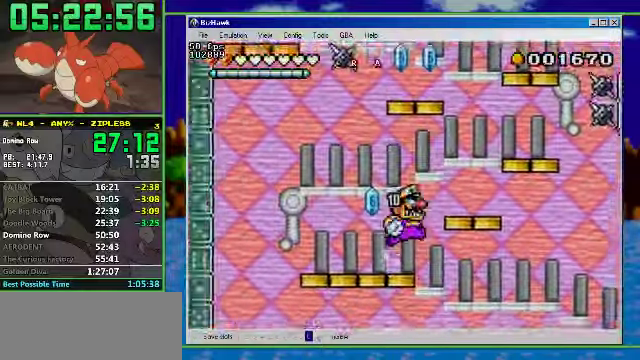
{"buttons": ["A", "DPAD_RIGHT"], "events": [[133, "A", "up"], [266, "A", "down"]]}
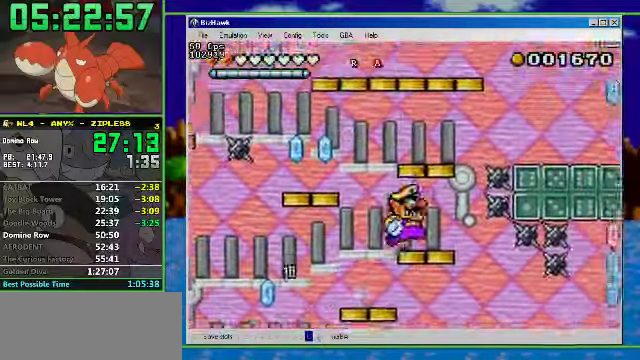
{"buttons": [], "events": [[33, "A", "up"], [66, "DPAD_RIGHT", "up"], [100, "A", "down"], [500, "A", "up"]]}
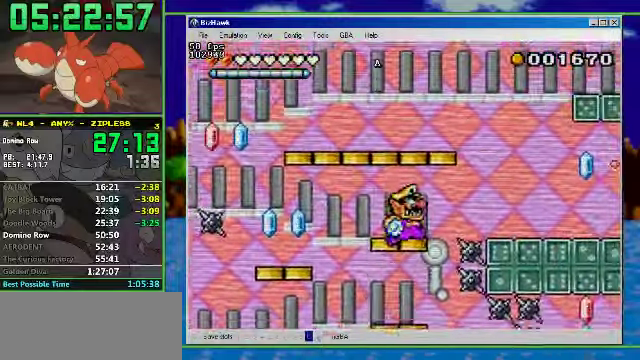
{"buttons": ["DPAD_RIGHT"], "events": [[100, "A", "down"], [400, "DPAD_RIGHT", "down"], [500, "A", "up"]]}
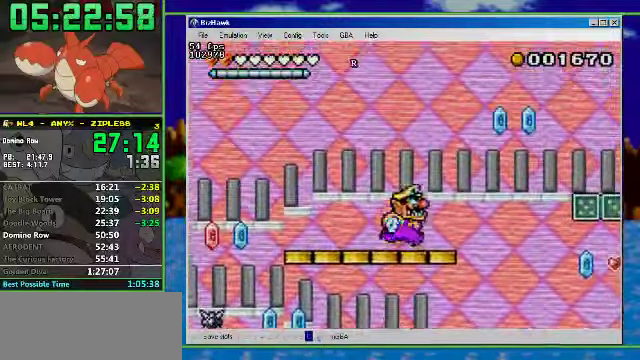
{"buttons": ["DPAD_RIGHT"], "events": [[133, "B", "down"], [200, "A", "down"], [300, "B", "up"], [366, "A", "up"]]}
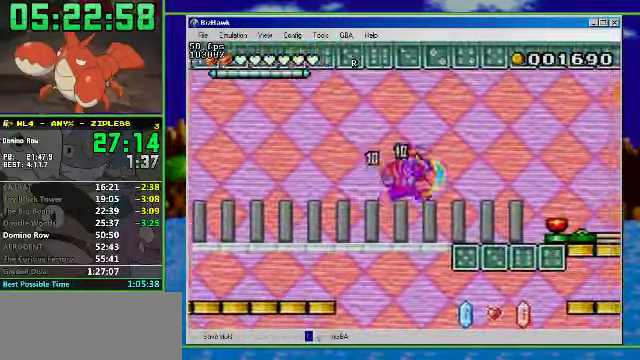
{"buttons": ["A"], "events": [[400, "A", "down"], [467, "DPAD_RIGHT", "up"]]}
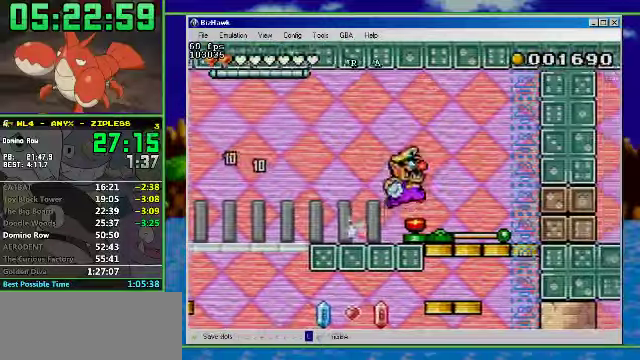
{"buttons": ["DPAD_LEFT"], "events": [[34, "A", "up"], [34, "DPAD_LEFT", "down"], [100, "DPAD_RIGHT", "down"], [134, "DPAD_LEFT", "up"], [334, "DPAD_LEFT", "down"], [334, "DPAD_RIGHT", "up"]]}
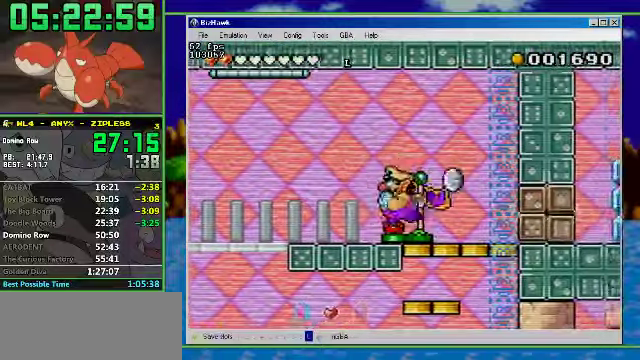
{"buttons": ["R1", "DPAD_RIGHT"], "events": [[234, "DPAD_RIGHT", "down"], [267, "DPAD_LEFT", "up"], [267, "R1", "down"]]}
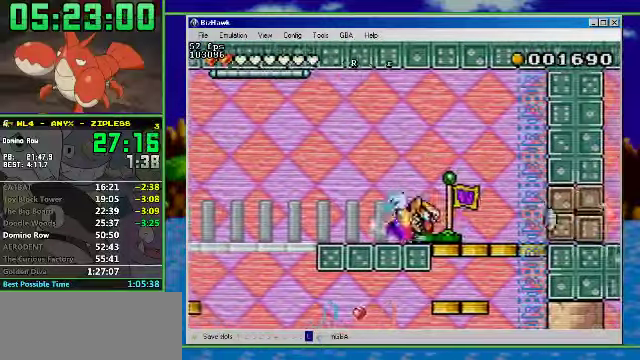
{"buttons": ["R1", "DPAD_RIGHT"], "events": []}
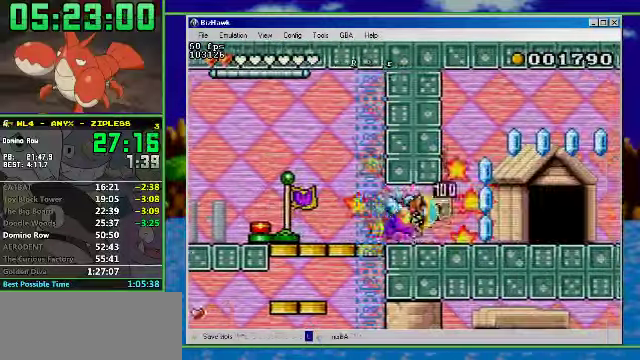
{"buttons": ["DPAD_UP"], "events": [[234, "R1", "up"], [267, "DPAD_UP", "down"], [300, "DPAD_RIGHT", "up"]]}
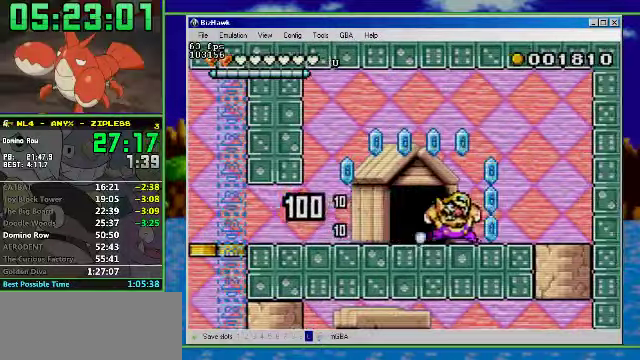
{"buttons": ["DPAD_LEFT"], "events": [[200, "DPAD_UP", "up"], [267, "DPAD_LEFT", "down"]]}
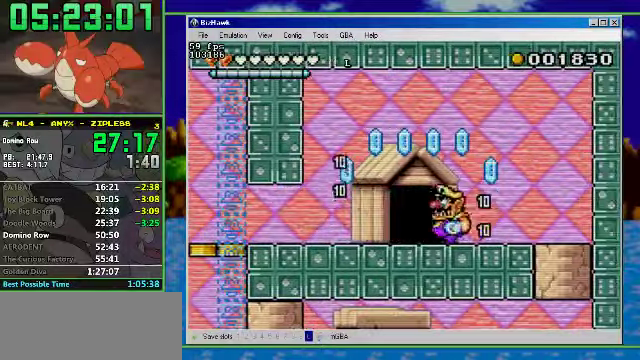
{"buttons": ["DPAD_RIGHT"], "events": [[67, "DPAD_UP", "down"], [100, "DPAD_LEFT", "up"], [334, "DPAD_RIGHT", "down"], [334, "DPAD_UP", "up"]]}
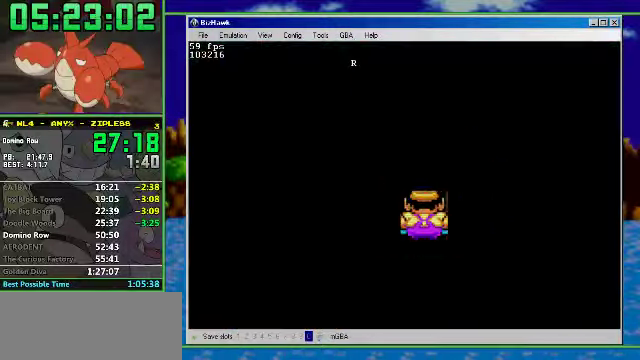
{"buttons": ["R1", "DPAD_RIGHT"], "events": [[134, "R1", "down"]]}
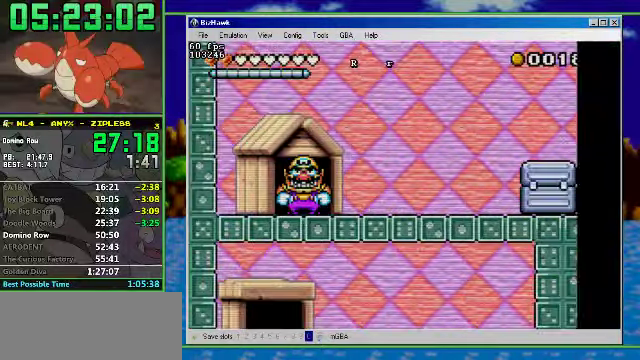
{"buttons": ["R1", "DPAD_RIGHT"], "events": []}
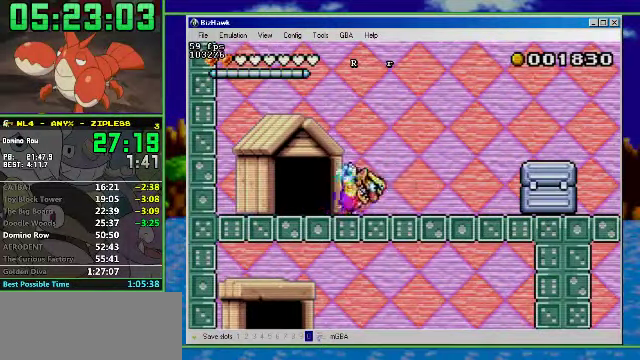
{"buttons": ["R1", "DPAD_RIGHT"], "events": [[200, "A", "down"], [367, "A", "up"]]}
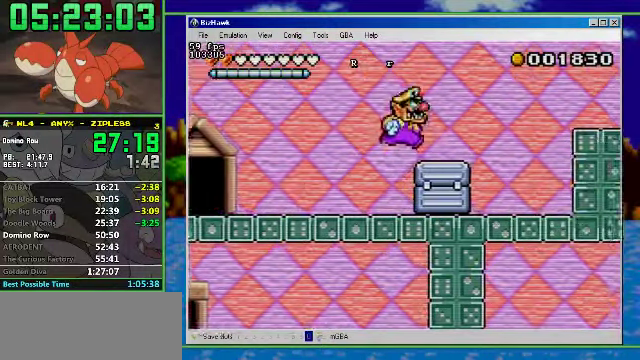
{"buttons": ["R1", "DPAD_RIGHT"], "events": [[67, "A", "down"], [267, "A", "up"]]}
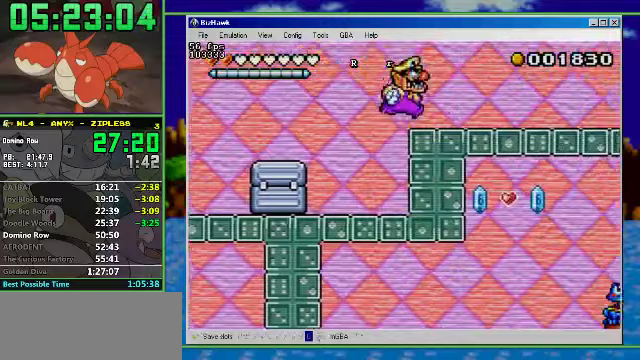
{"buttons": ["R1", "DPAD_RIGHT"], "events": []}
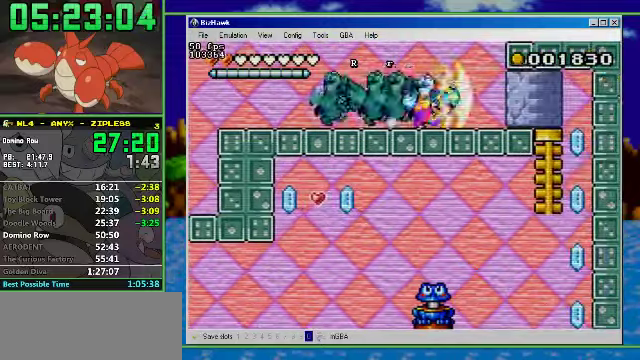
{"buttons": ["R1", "DPAD_RIGHT"], "events": []}
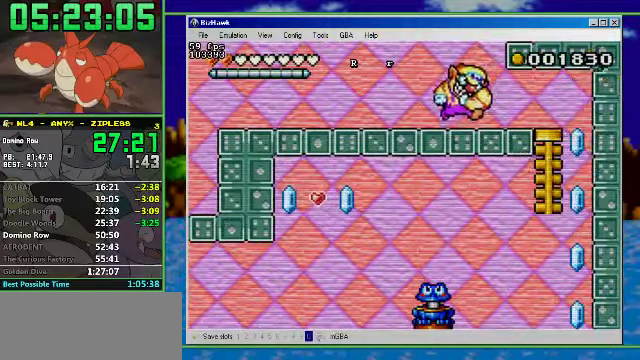
{"buttons": ["R1", "DPAD_RIGHT"], "events": []}